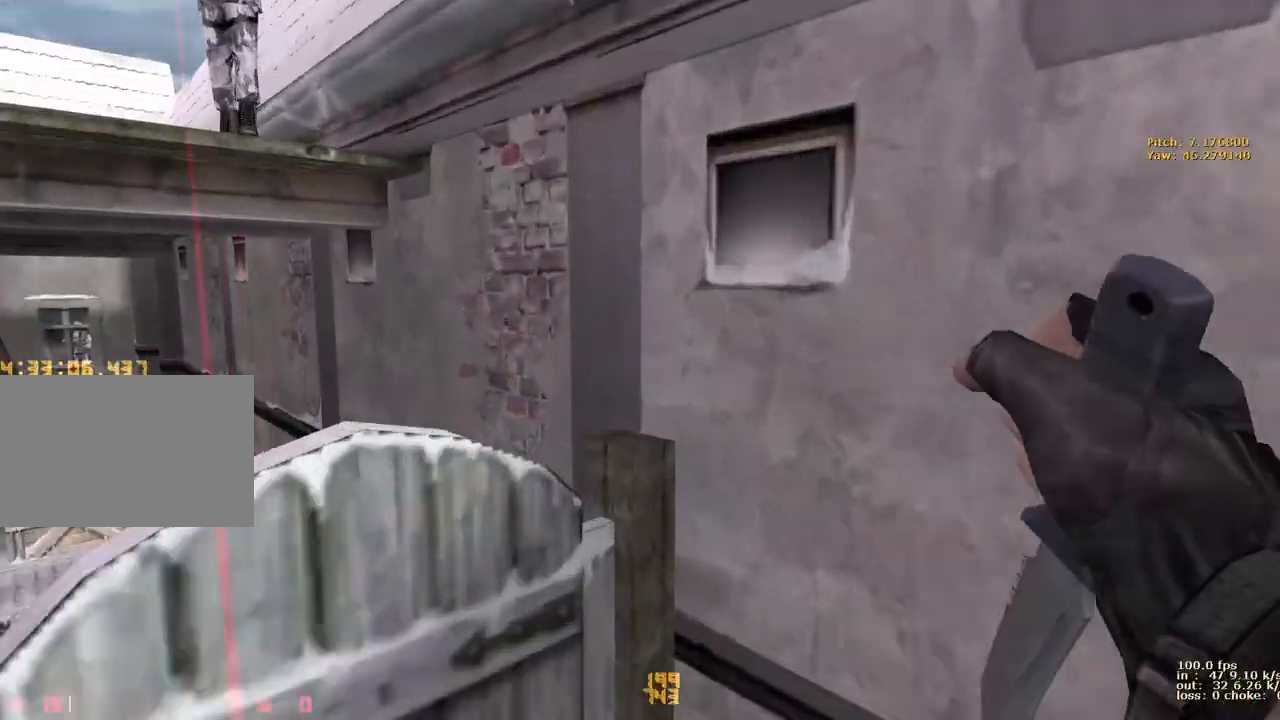
Gameplay with keyboard and mouse; each line is a JSON object with the keys held at the frame after it. "events" lists presses ("down") and releases ("up") of "1", "2", "3", "4", "5", "a", "alt", "b", "c", "caps_lock", "ctrl", "d", "e", "f", "g", "q", "r", "s", "shift", "space", "t", "tab", "v", "w", "x" and "z" between this image and that frame as [ms after this image, input, new state], when the widget could be followed in between. No other keys are recorded. Mouse buttons are not recorded. Not read: mouse_move.
{"keys": ["b"], "events": [[33, "a", "down"], [33, "d", "up"], [133, "ctrl", "down"], [367, "a", "up"], [400, "b", "down"], [500, "ctrl", "up"]]}
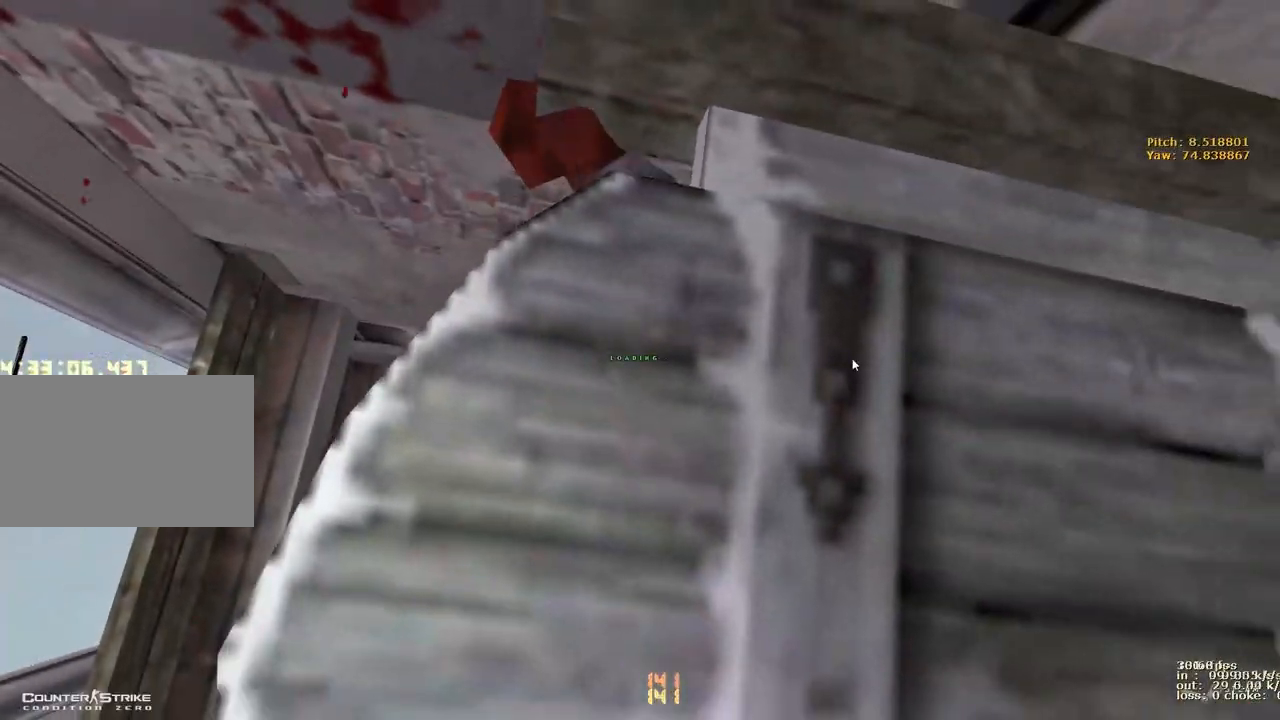
{"keys": ["d", "w"], "events": [[50, "b", "up"], [383, "w", "down"], [417, "d", "down"]]}
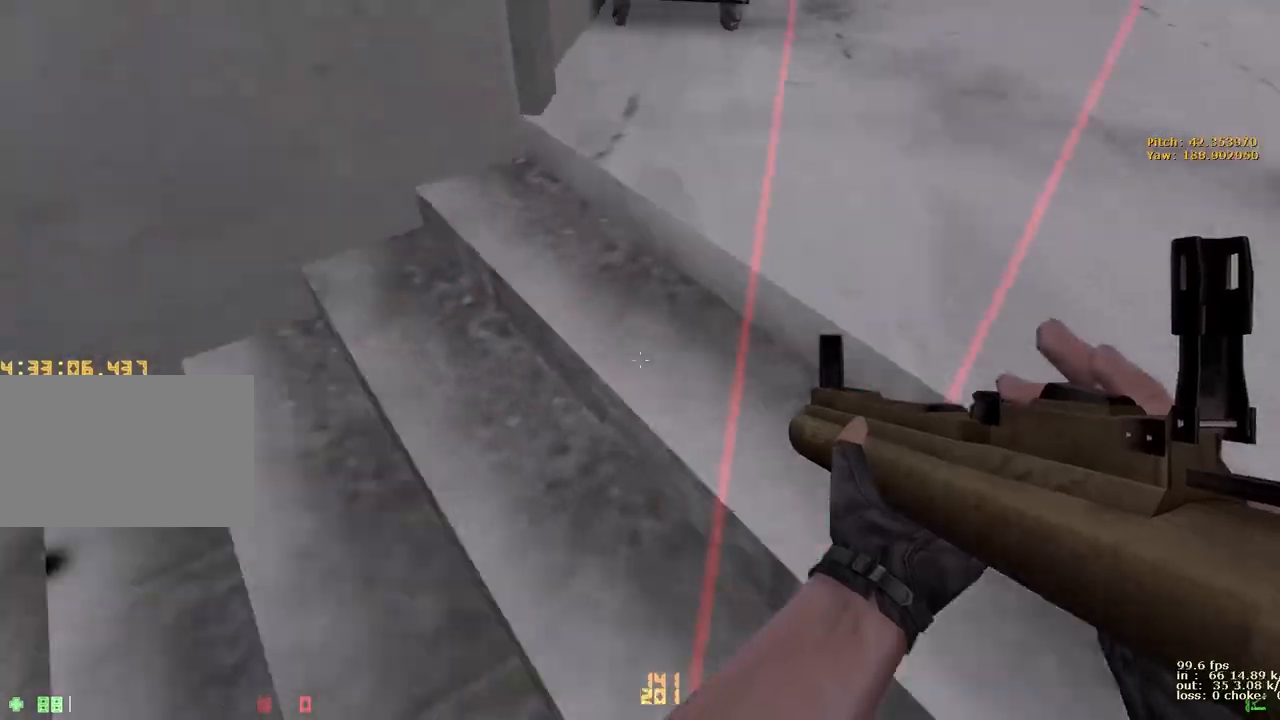
{"keys": ["d", "space"], "events": [[67, "w", "up"], [117, "ctrl", "down"], [150, "space", "down"], [433, "ctrl", "up"]]}
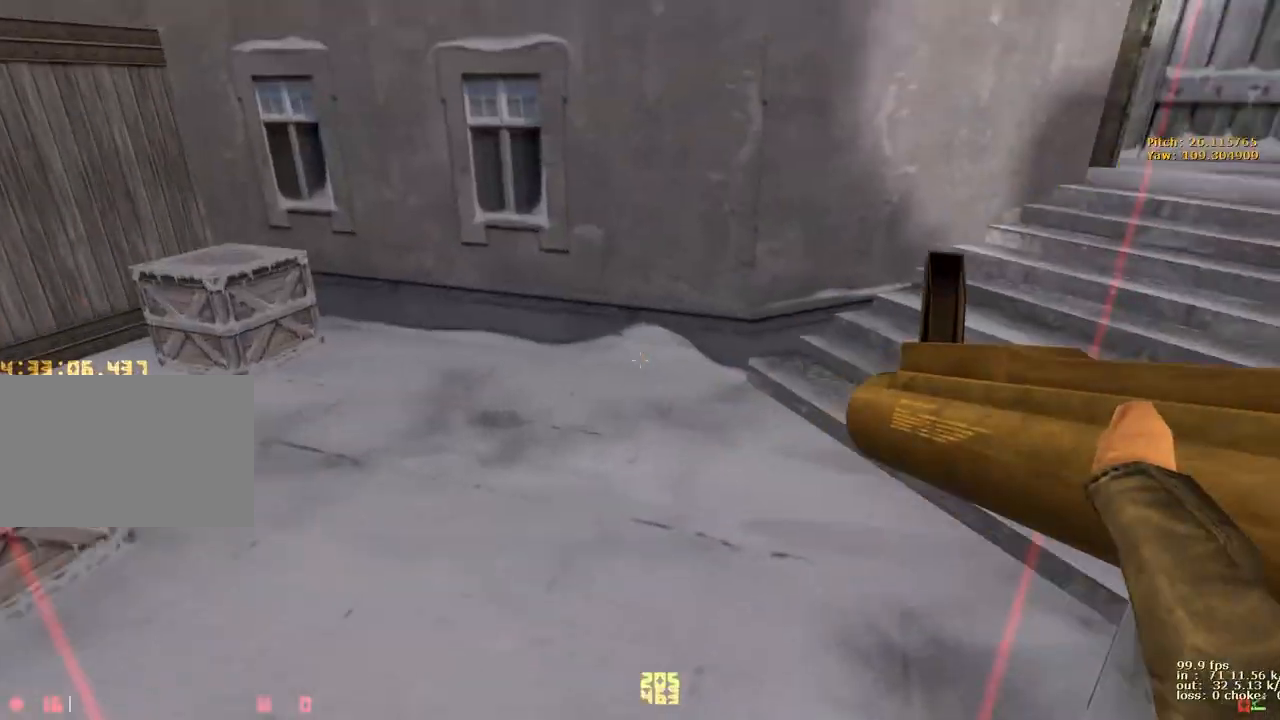
{"keys": ["b"], "events": [[83, "3", "down"], [167, "3", "up"], [267, "space", "up"], [500, "b", "down"], [500, "d", "up"]]}
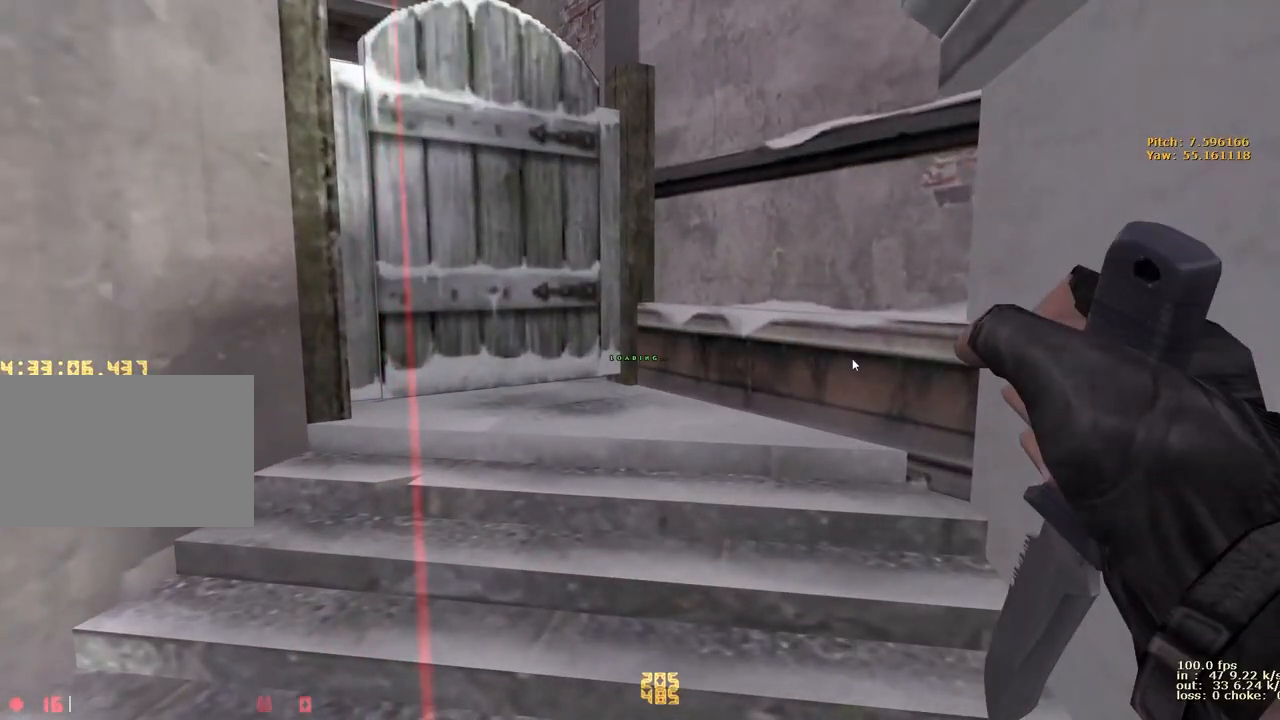
{"keys": ["d", "w"], "events": [[100, "b", "up"], [417, "w", "down"], [467, "d", "down"]]}
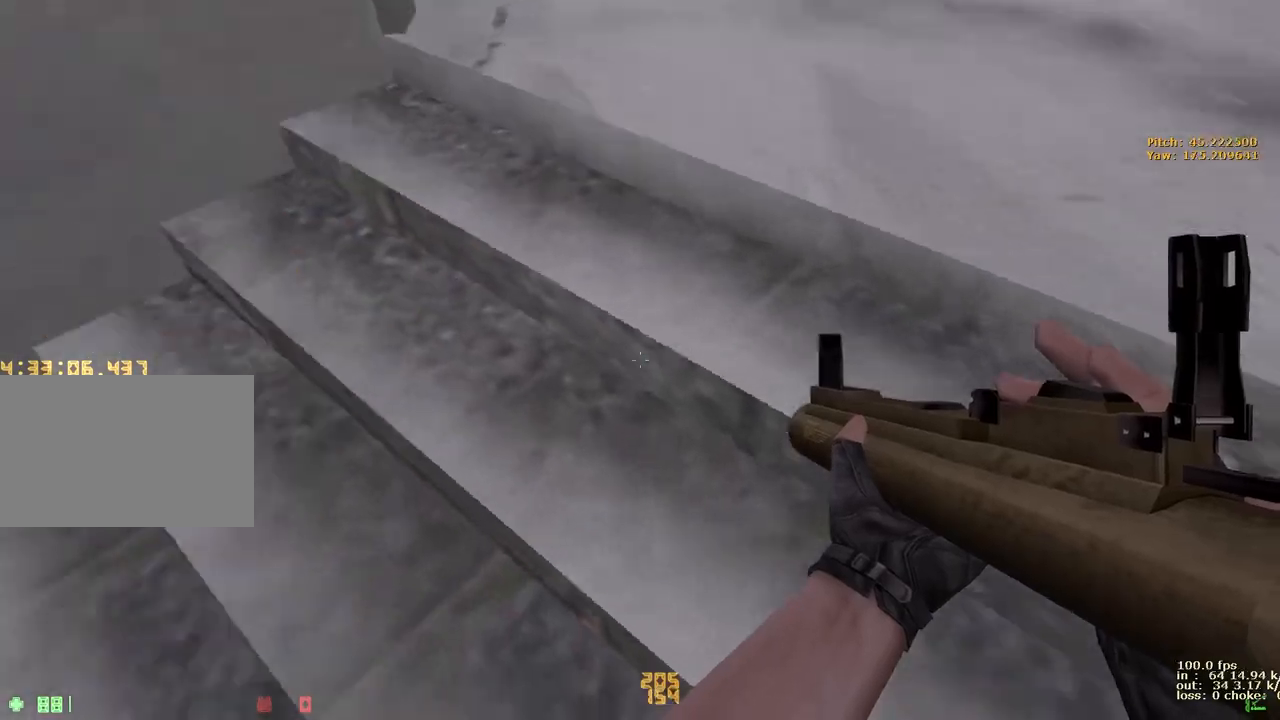
{"keys": ["3", "d", "space"], "events": [[167, "ctrl", "down"], [167, "space", "down"], [167, "w", "up"], [433, "3", "down"], [483, "ctrl", "up"]]}
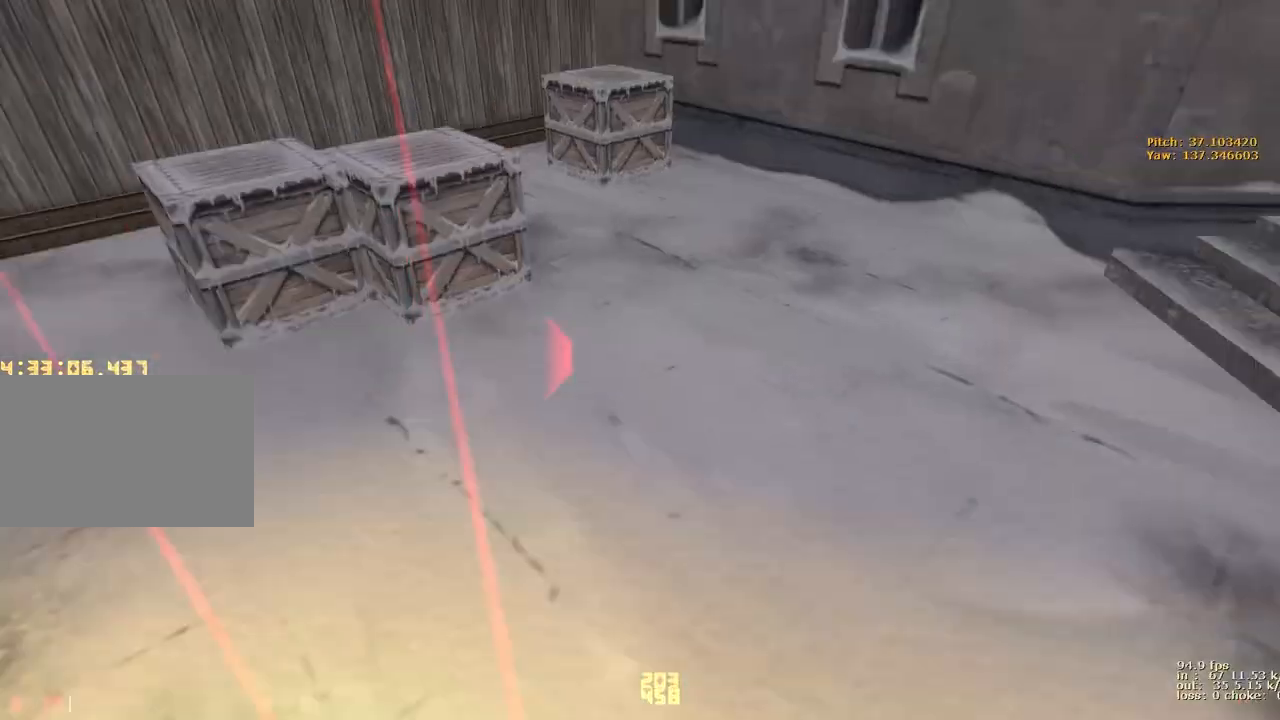
{"keys": ["b"], "events": [[83, "3", "up"], [317, "space", "up"], [500, "b", "down"], [500, "d", "up"]]}
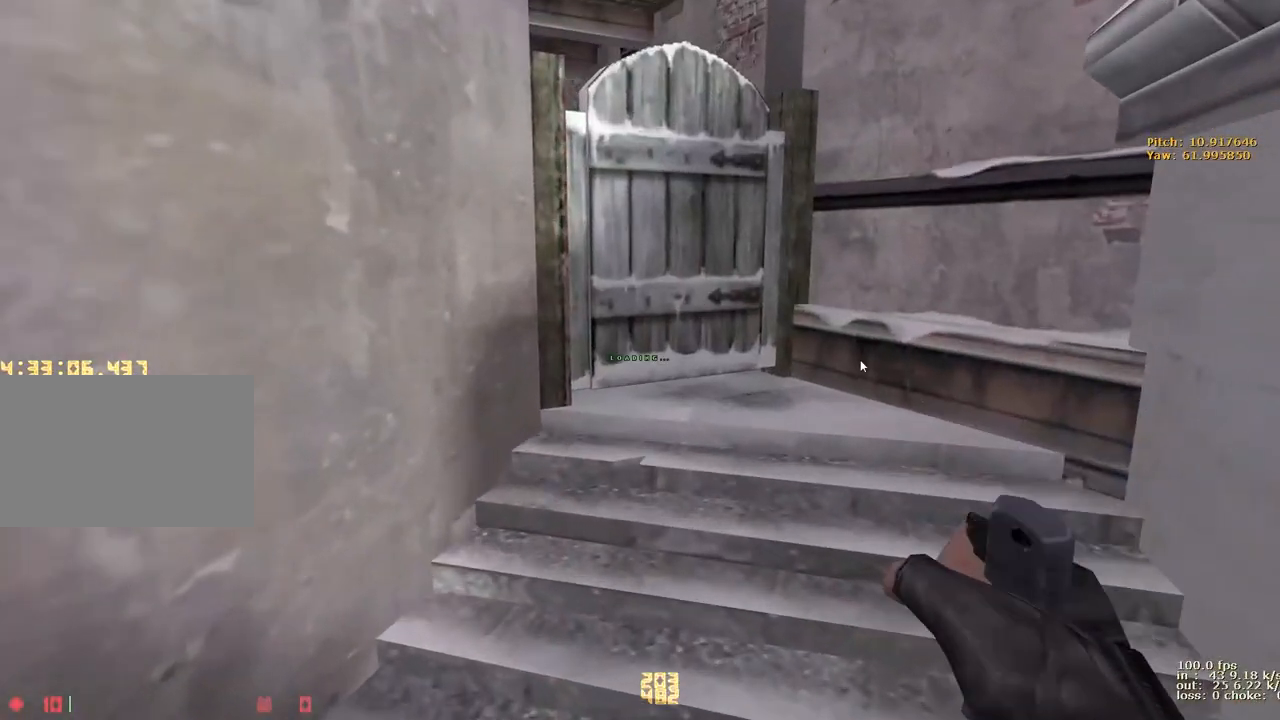
{"keys": ["ctrl", "w"], "events": [[100, "b", "up"], [467, "ctrl", "down"], [467, "w", "down"]]}
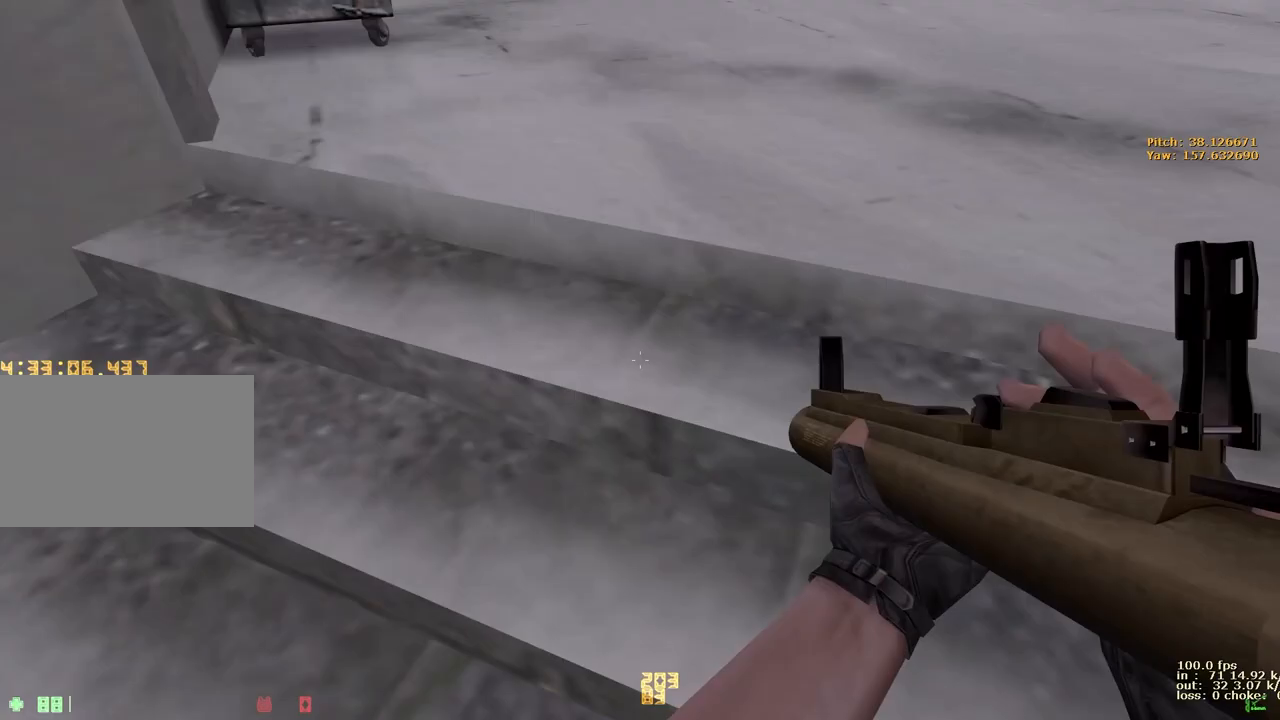
{"keys": ["3", "ctrl", "d", "space"], "events": [[67, "d", "down"], [150, "space", "down"], [150, "w", "up"], [483, "3", "down"]]}
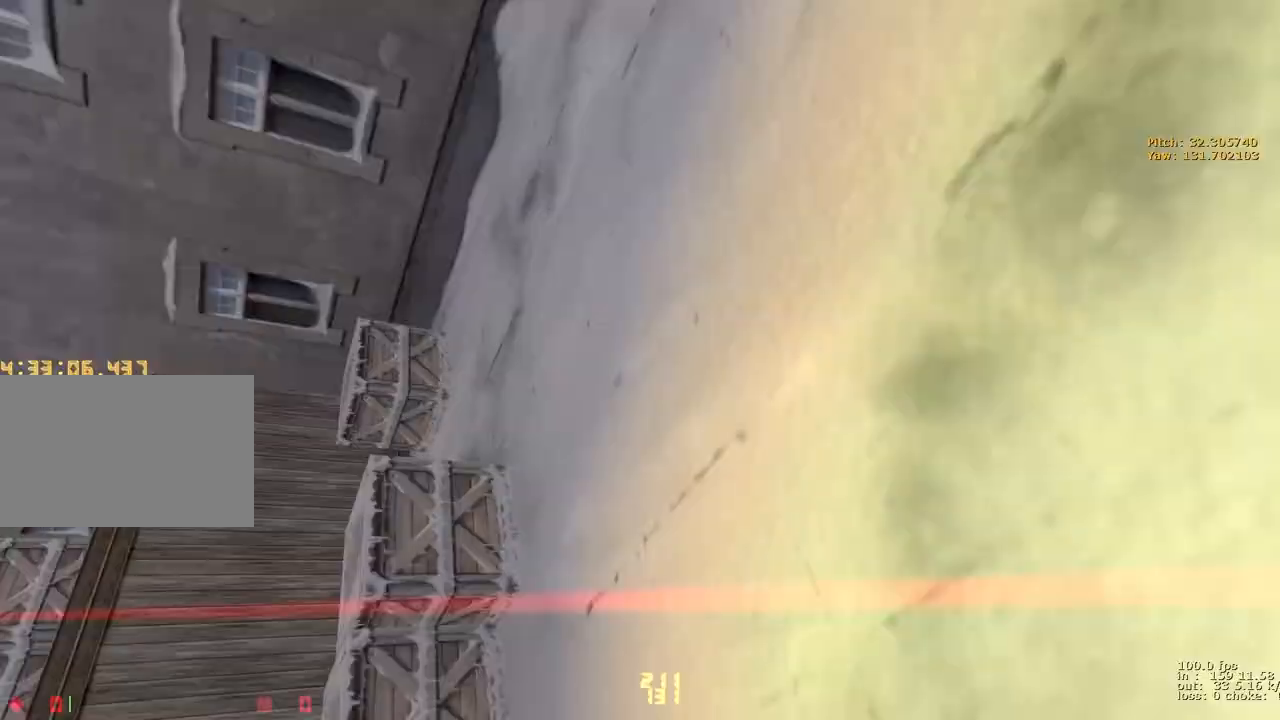
{"keys": [], "events": [[83, "3", "up"], [83, "ctrl", "up"], [167, "space", "up"], [400, "b", "down"], [450, "d", "up"], [500, "b", "up"]]}
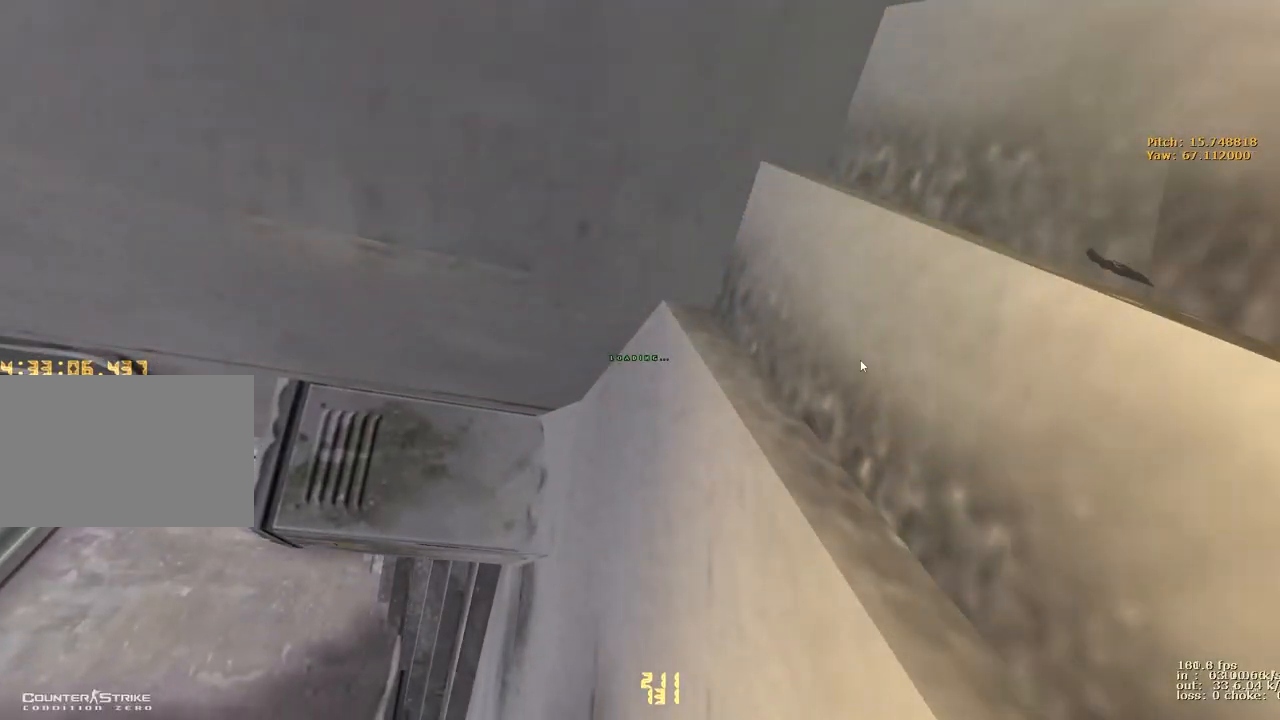
{"keys": ["ctrl", "d"], "events": [[383, "d", "down"], [467, "ctrl", "down"]]}
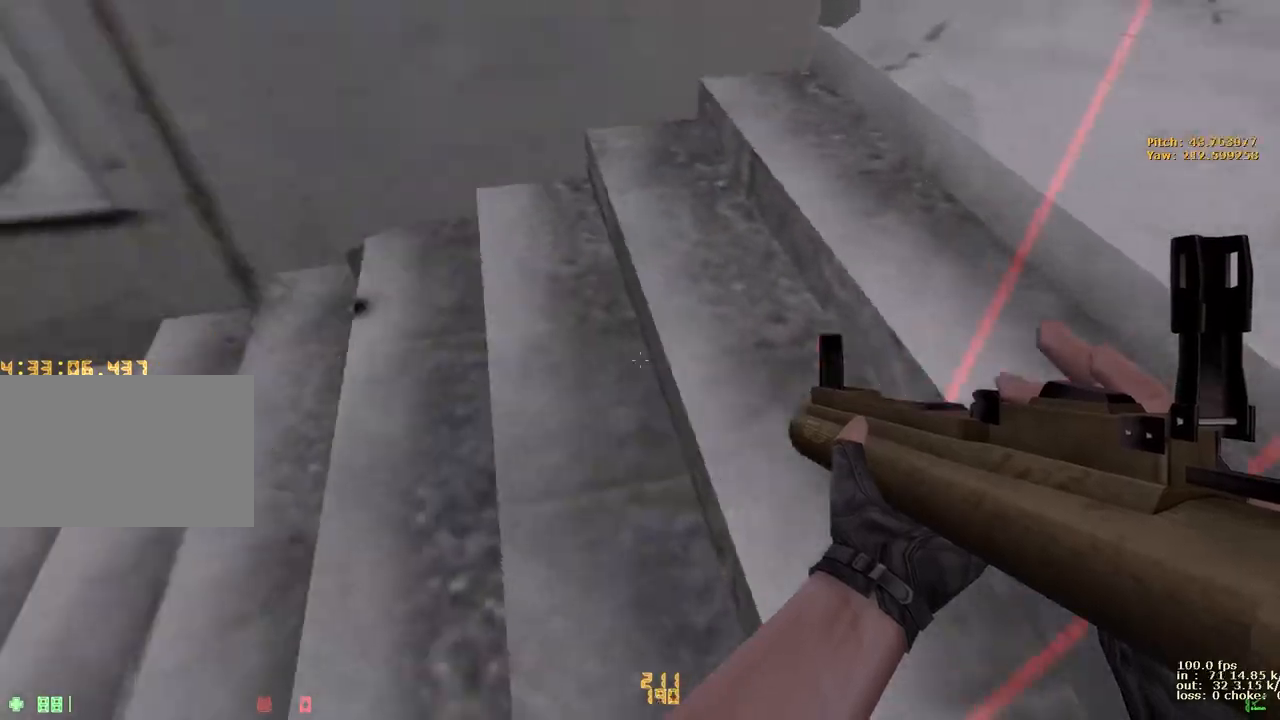
{"keys": ["d", "space"], "events": [[67, "space", "down"], [200, "3", "down"], [350, "3", "up"], [483, "ctrl", "up"]]}
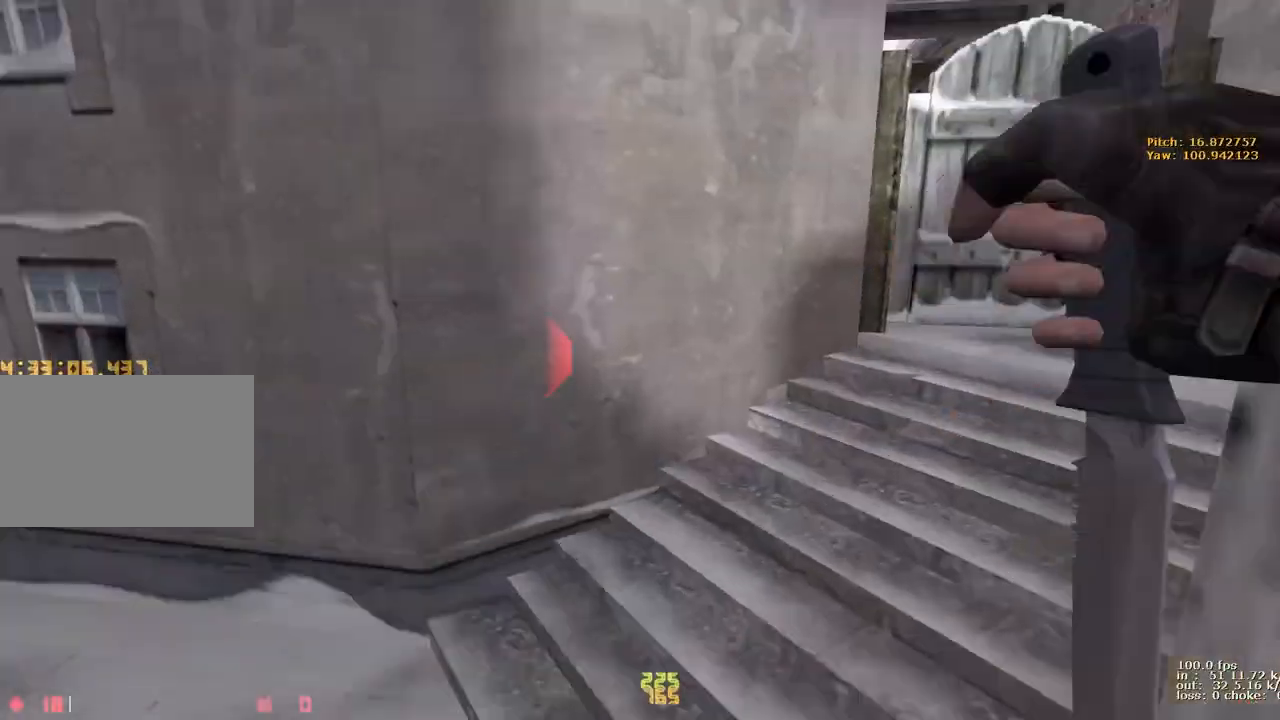
{"keys": ["b"], "events": [[83, "space", "up"], [500, "b", "down"], [500, "d", "up"]]}
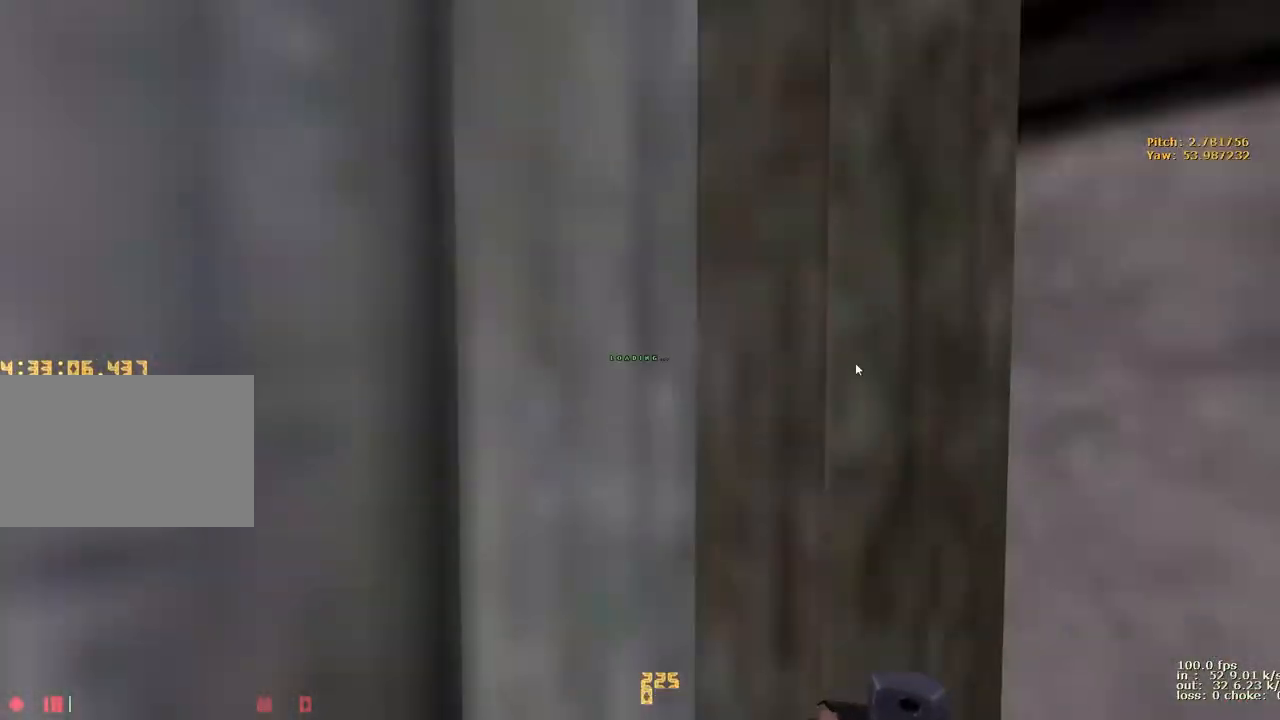
{"keys": ["w"], "events": [[150, "b", "up"], [467, "w", "down"]]}
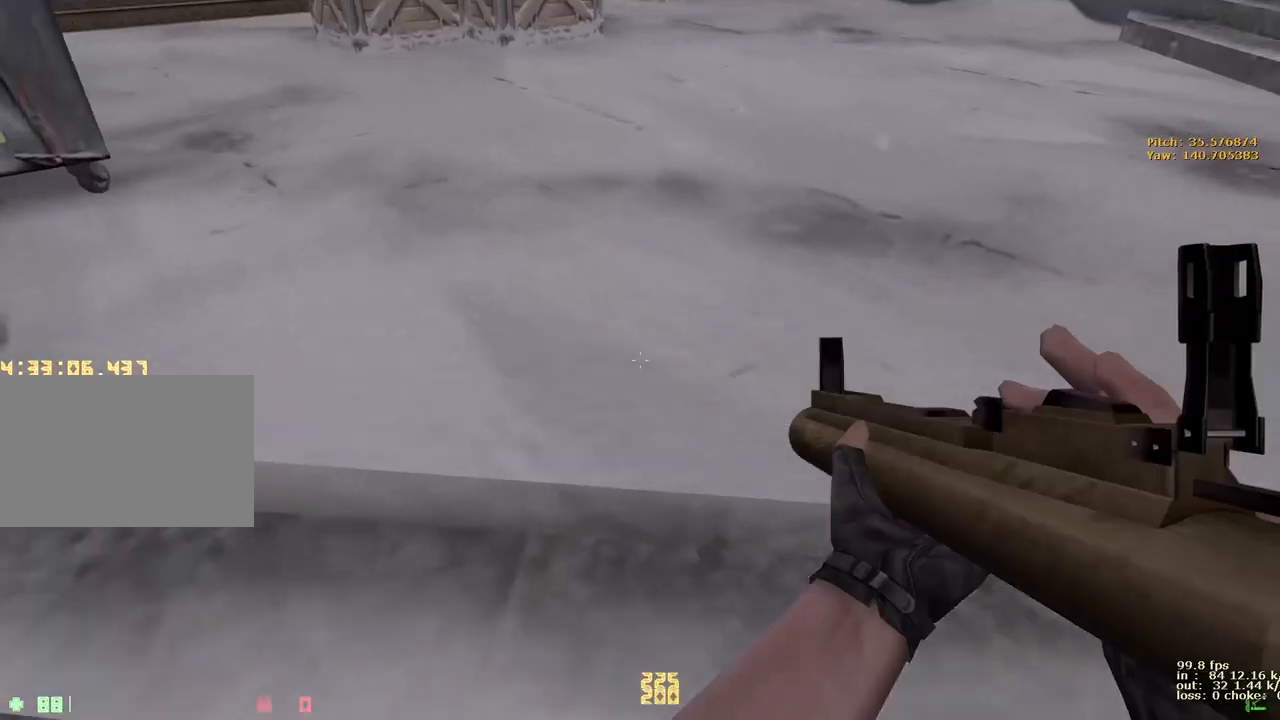
{"keys": ["ctrl", "d", "space"], "events": [[250, "d", "down"], [483, "ctrl", "down"], [483, "space", "down"], [483, "w", "up"]]}
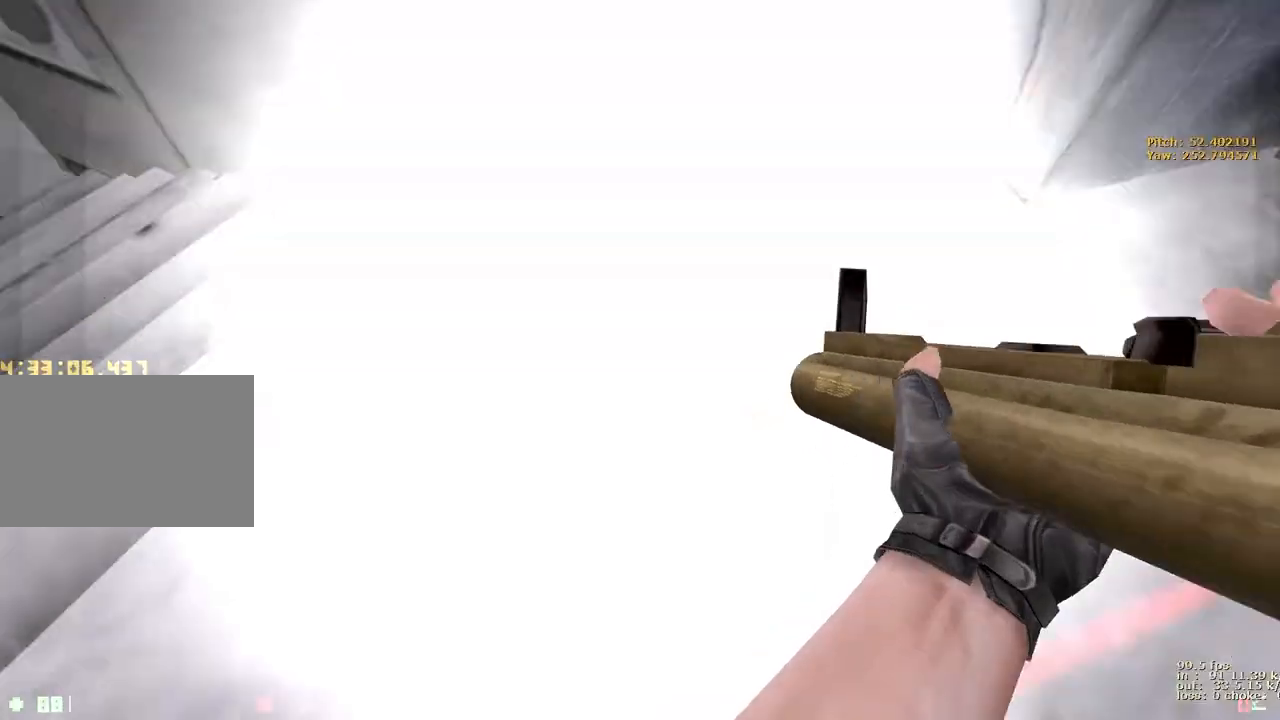
{"keys": ["d"], "events": [[317, "ctrl", "up"], [367, "3", "down"], [400, "space", "up"], [450, "3", "up"]]}
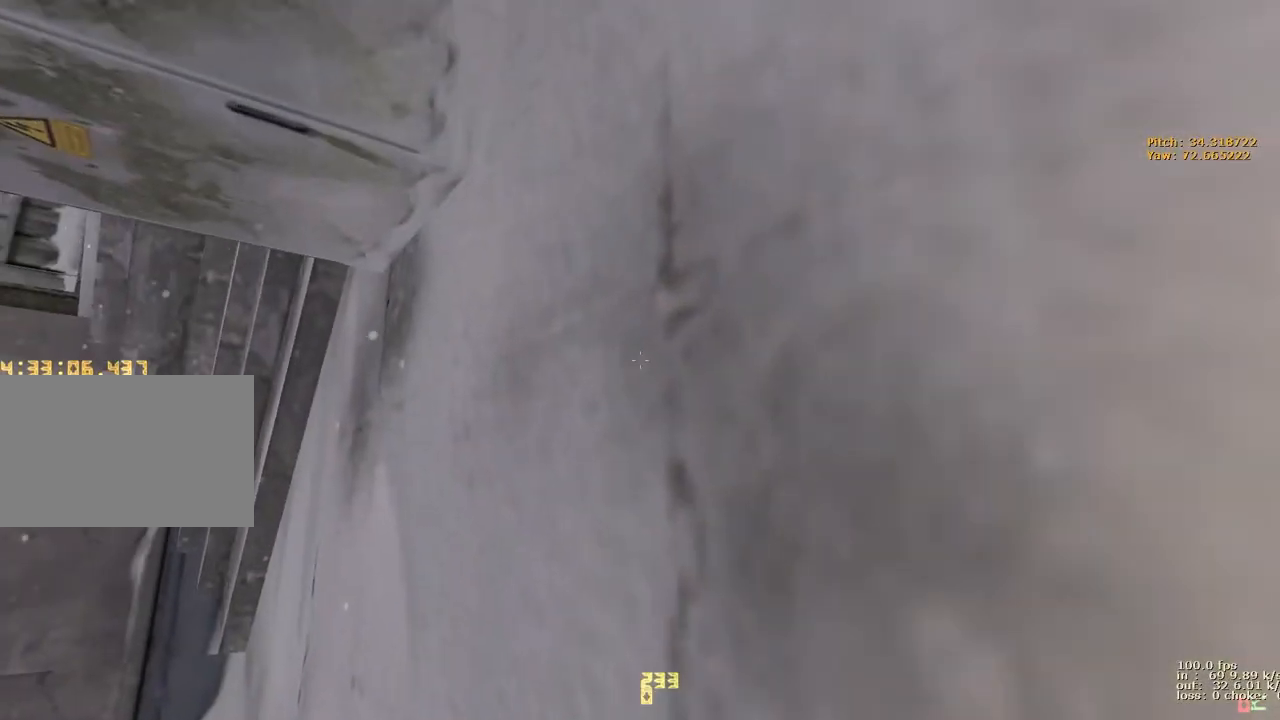
{"keys": [], "events": [[100, "b", "down"], [150, "d", "up"], [183, "b", "up"]]}
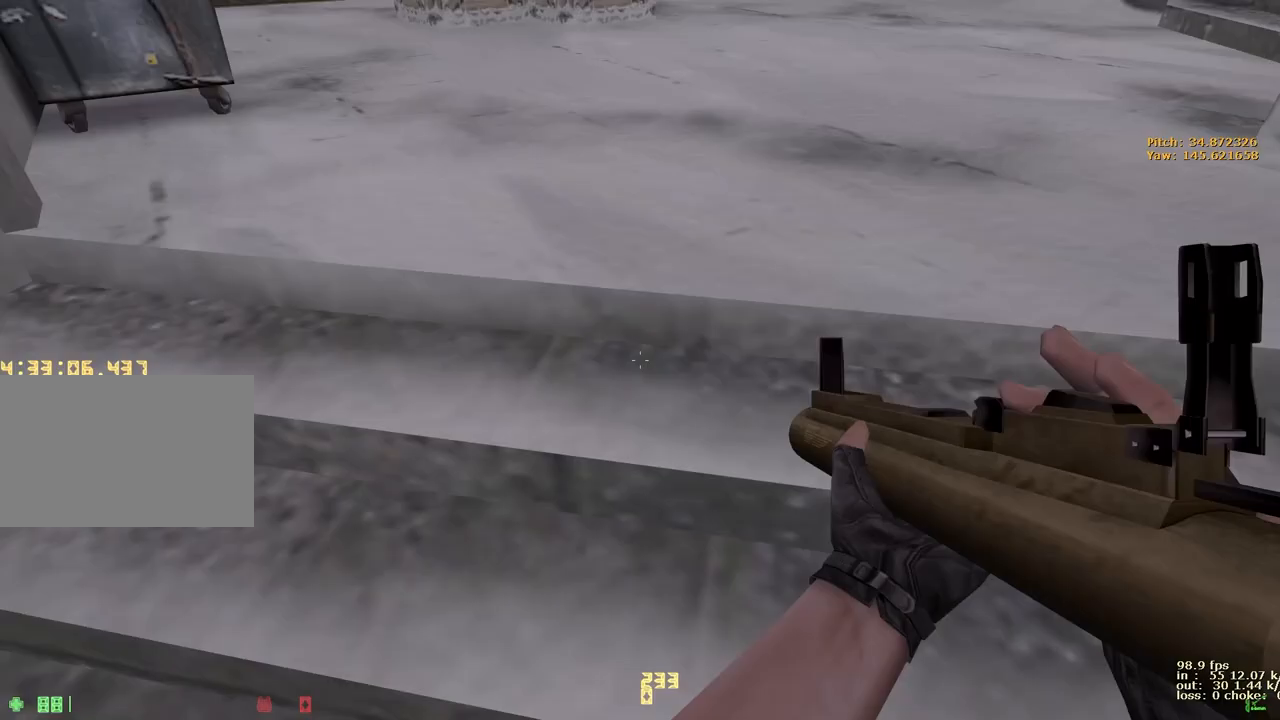
{"keys": ["ctrl", "d", "s", "space"], "events": [[67, "d", "down"], [350, "s", "down"], [400, "d", "up"], [483, "ctrl", "down"], [483, "d", "down"], [483, "space", "down"]]}
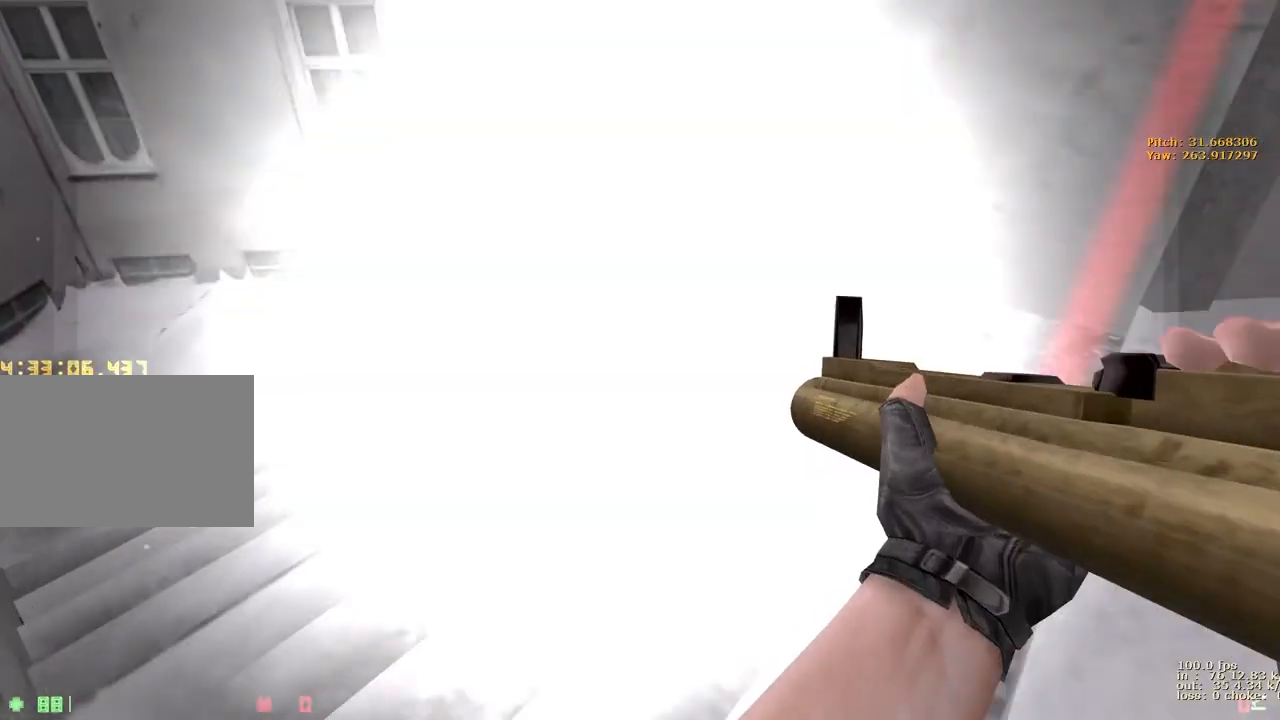
{"keys": ["ctrl", "d"], "events": [[83, "d", "up"], [267, "d", "down"], [317, "s", "up"], [500, "space", "up"]]}
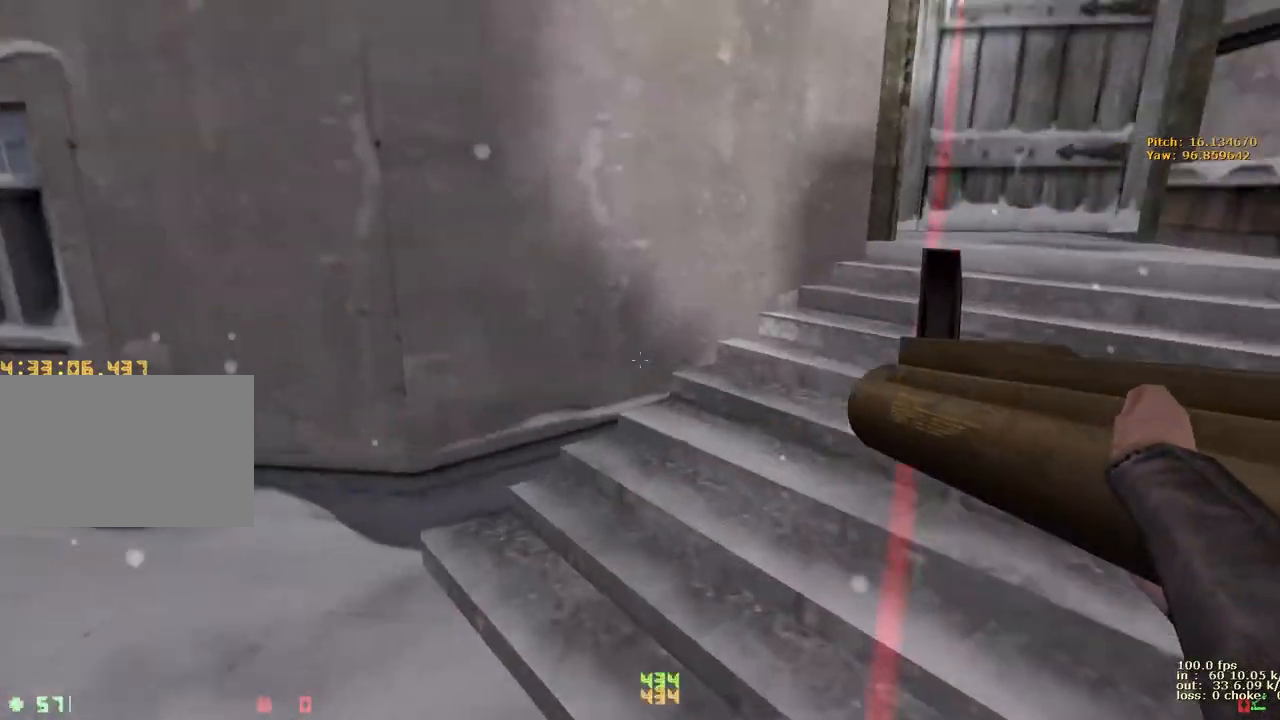
{"keys": [], "events": [[100, "ctrl", "up"], [150, "b", "down"], [183, "d", "up"], [283, "b", "up"]]}
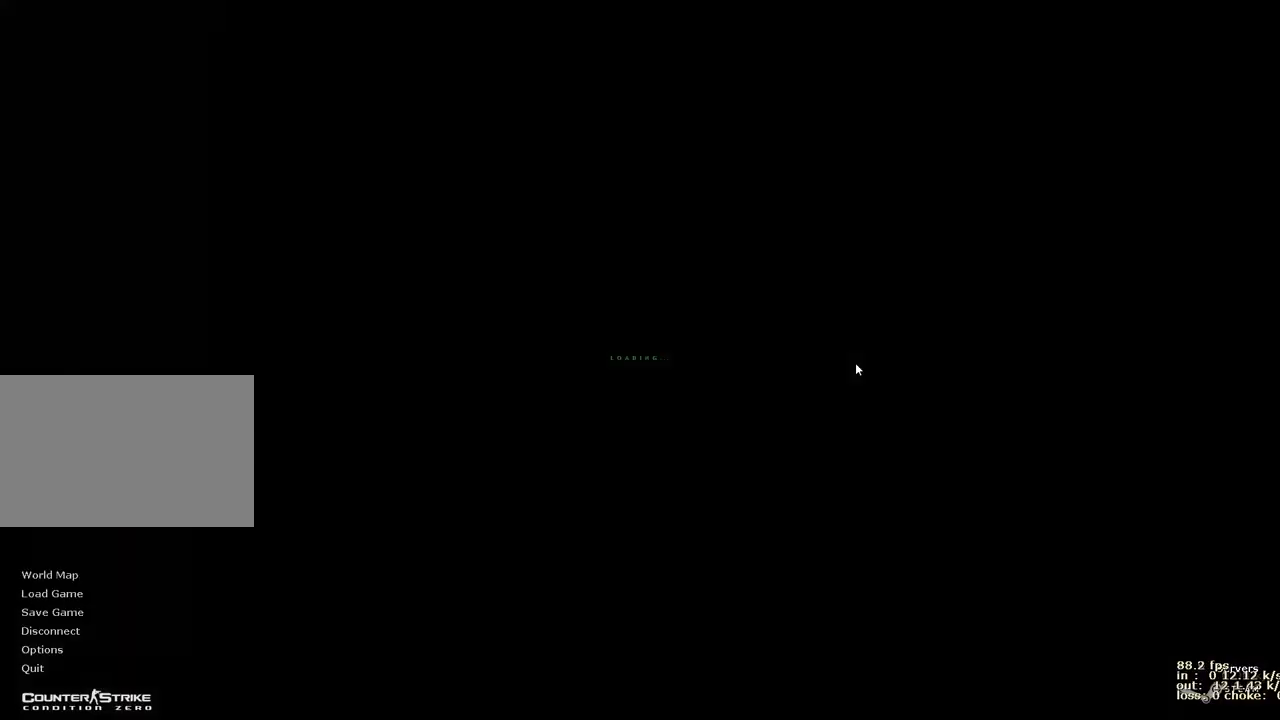
{"keys": ["ctrl", "d", "space"], "events": [[167, "d", "down"], [167, "w", "down"], [400, "w", "up"], [433, "ctrl", "down"], [433, "space", "down"]]}
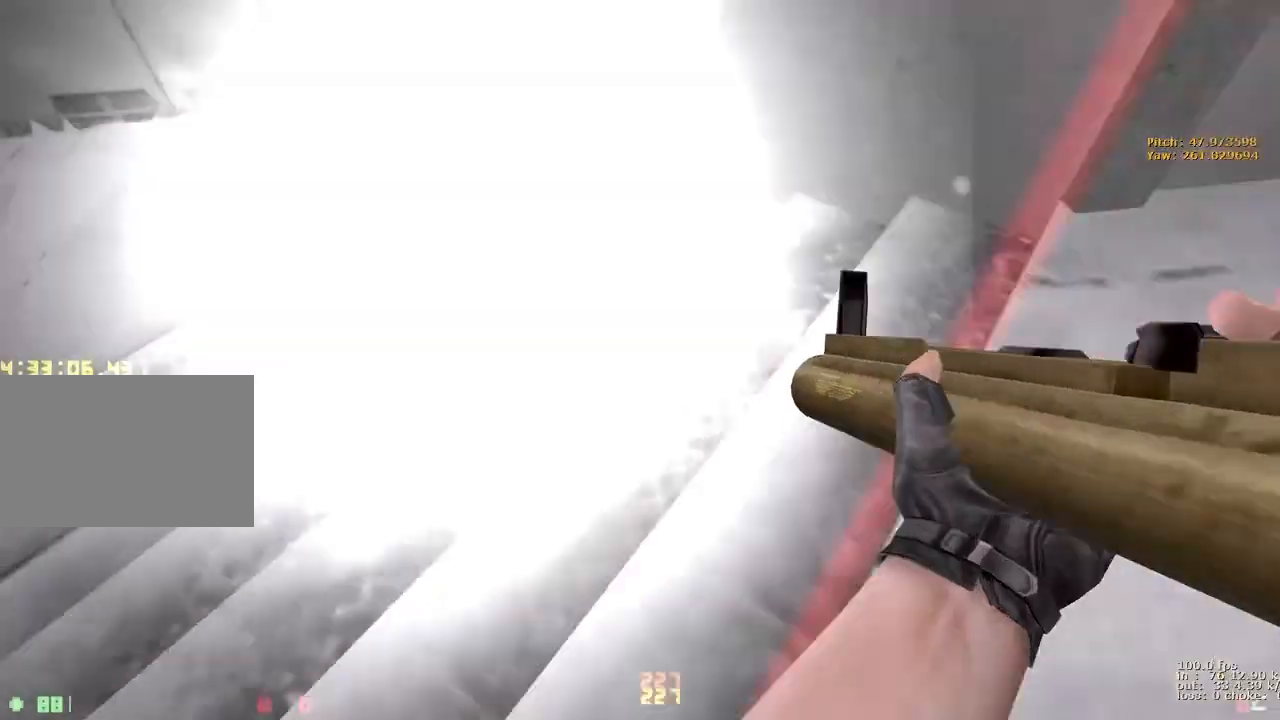
{"keys": ["d", "space"], "events": [[133, "3", "down"], [267, "3", "up"], [317, "ctrl", "up"]]}
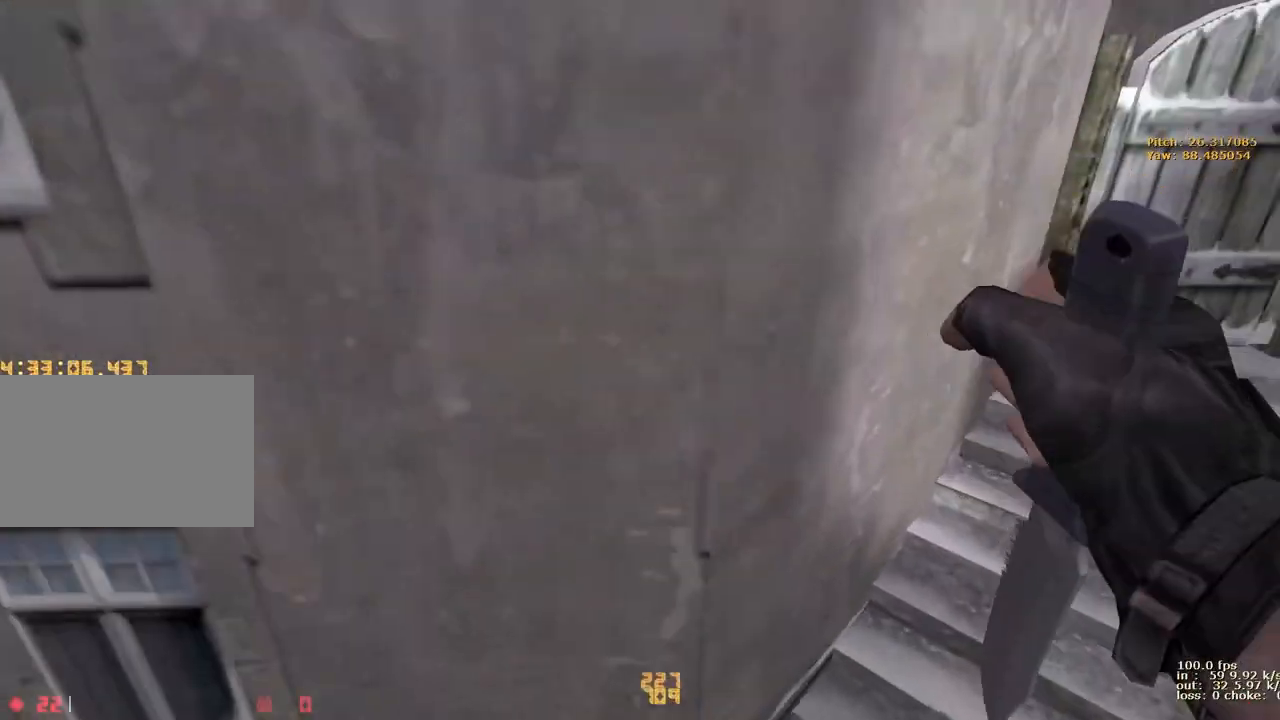
{"keys": ["d"], "events": [[50, "space", "up"]]}
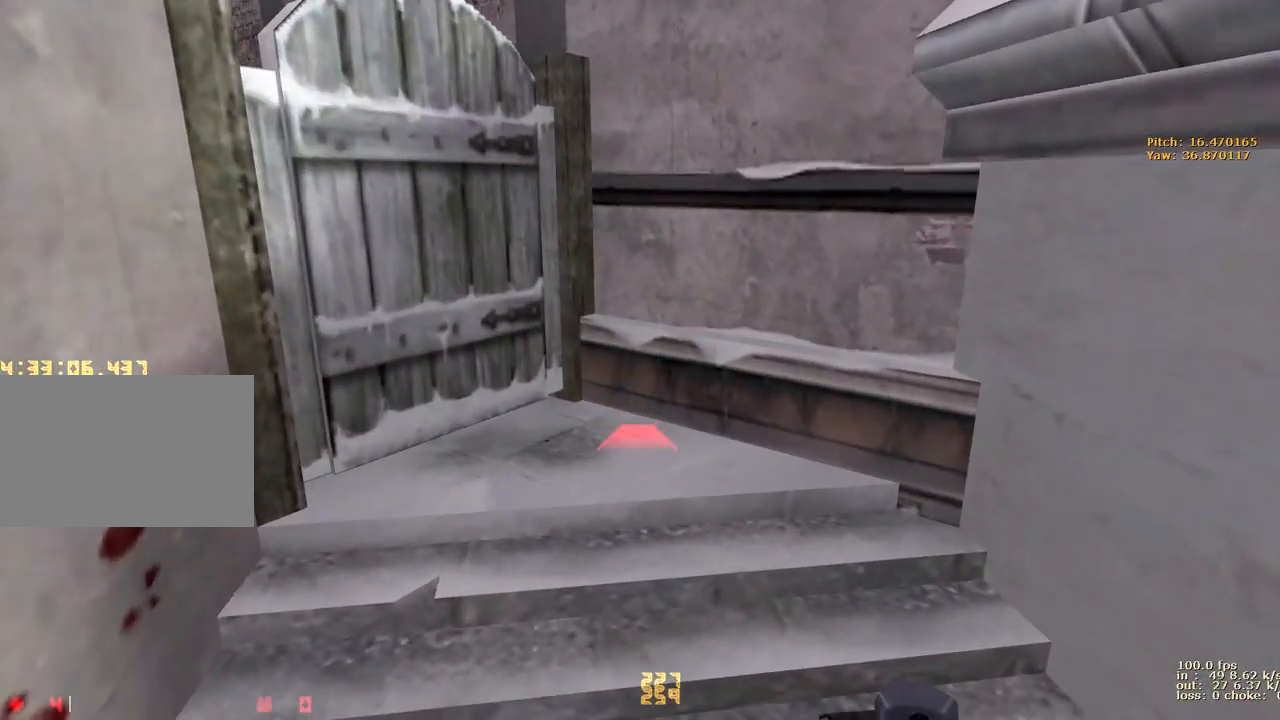
{"keys": [], "events": [[17, "b", "down"], [17, "d", "up"], [150, "b", "up"]]}
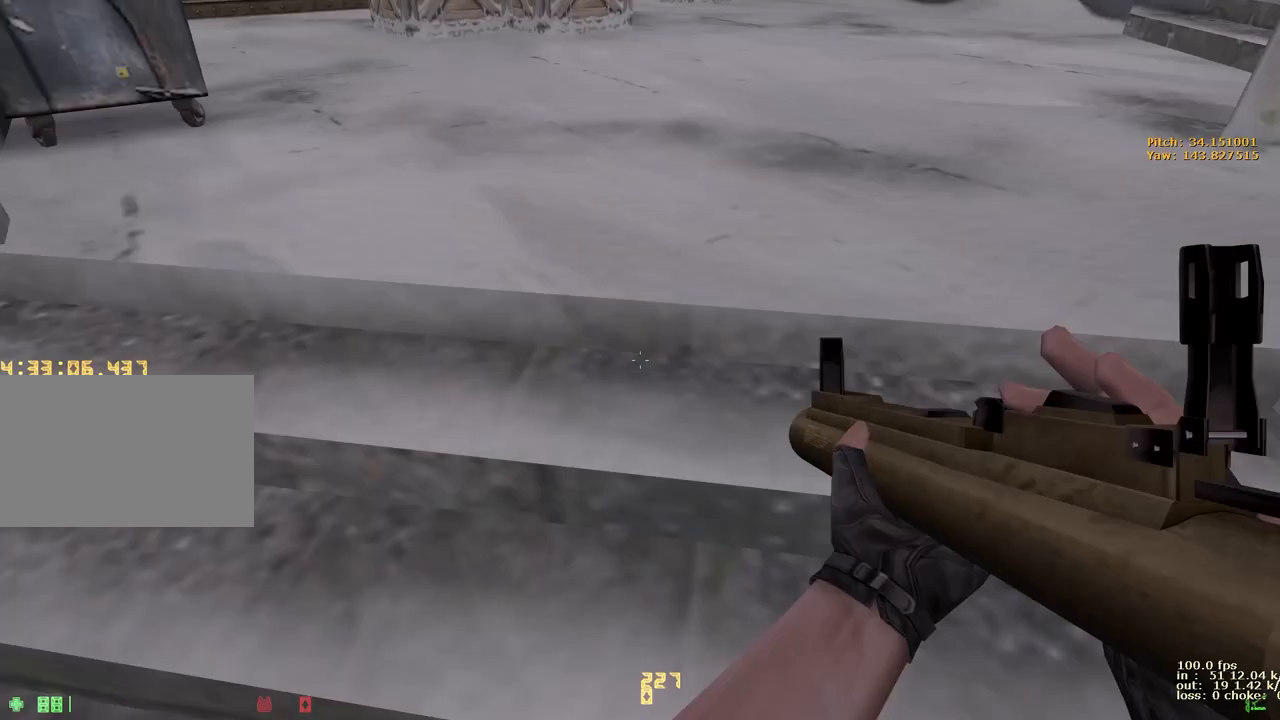
{"keys": [], "events": []}
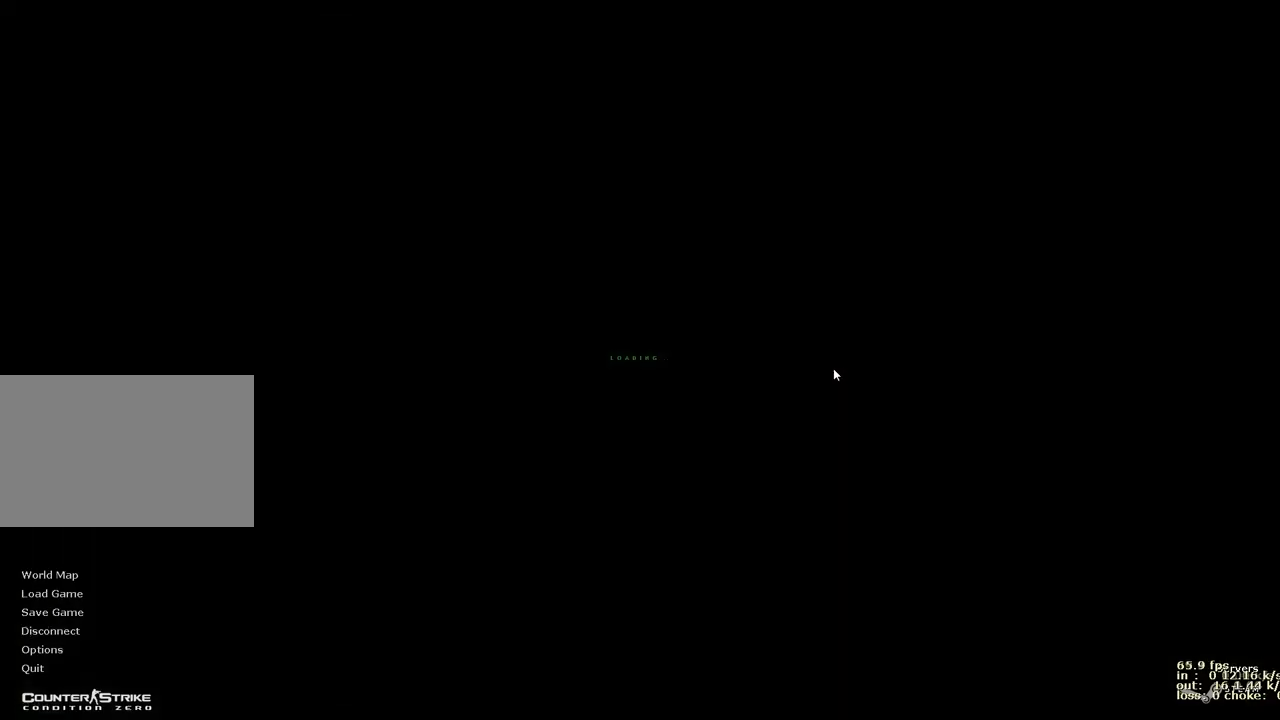
{"keys": [], "events": []}
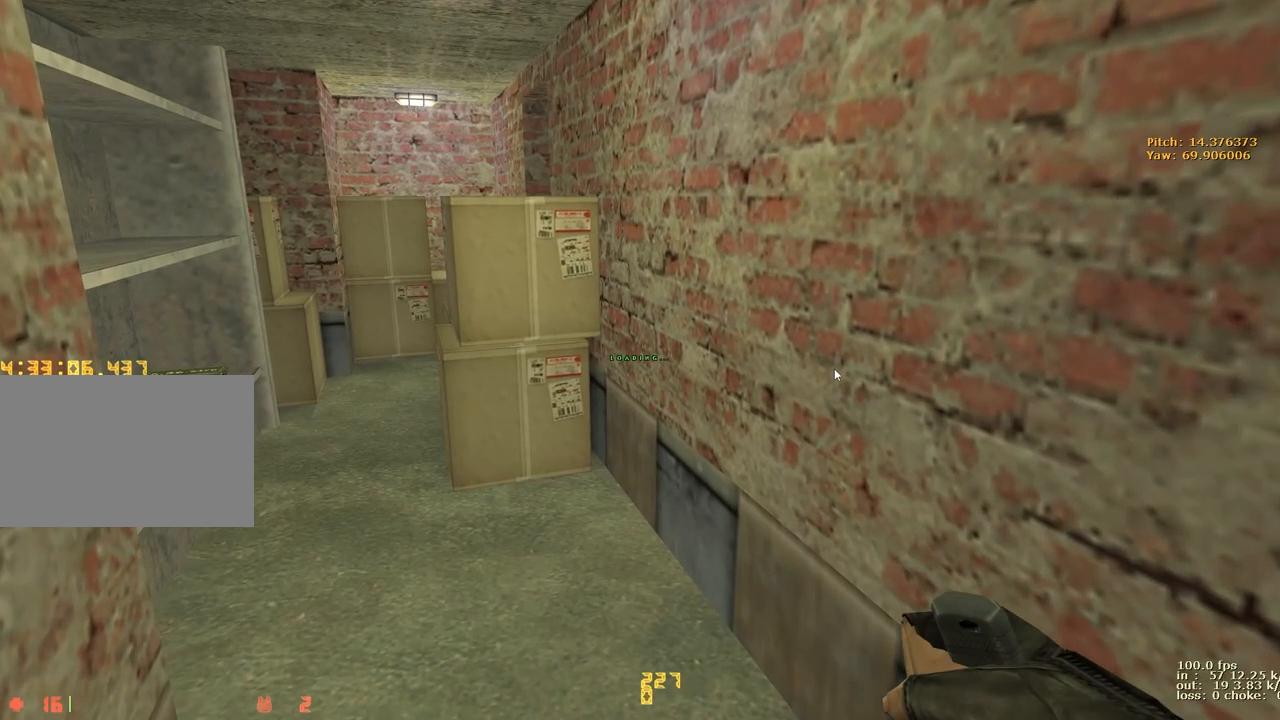
{"keys": ["w"], "events": [[433, "w", "down"]]}